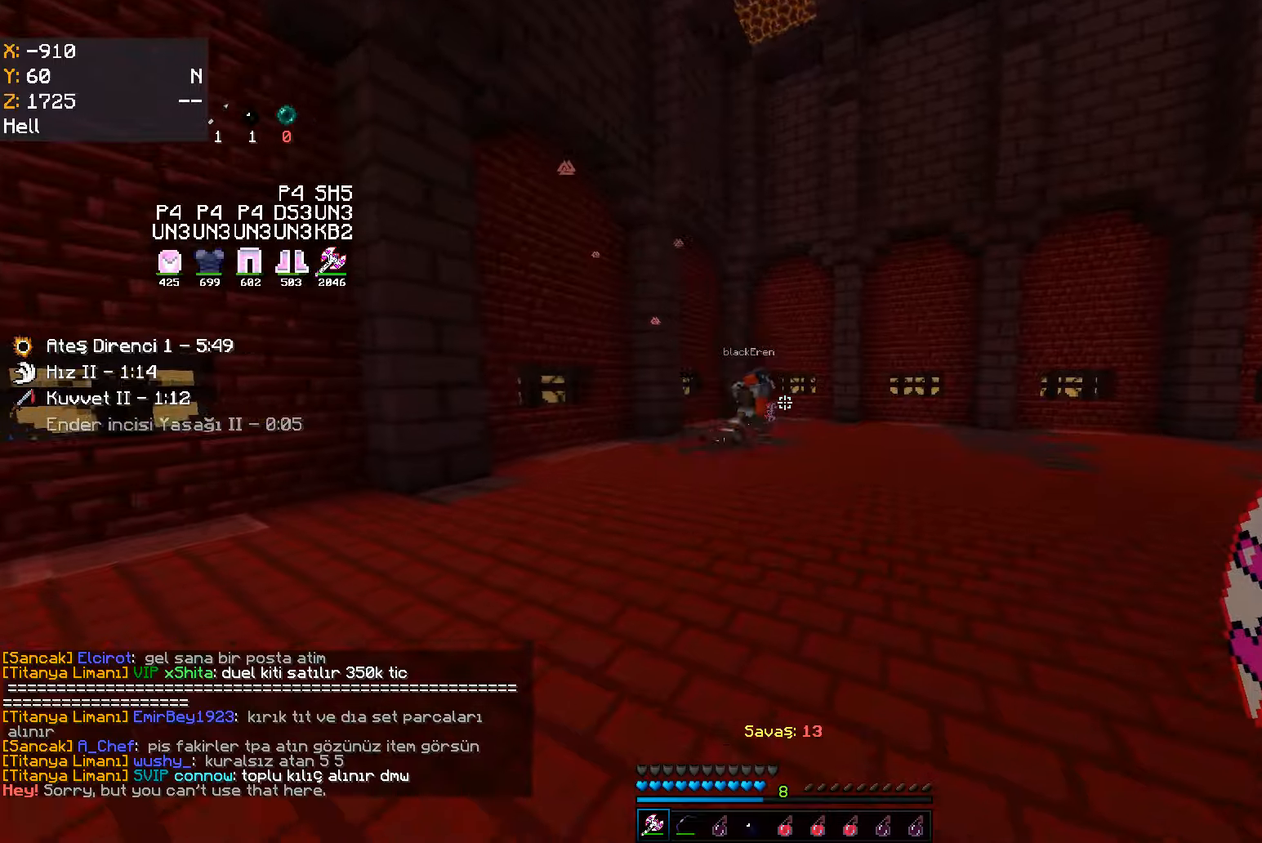
Gameplay with keyboard and mouse; each line is a JSON object with the keys and mouse buttons held at the frame after it. "events" lists presses ("down") and releases ("up") of "a", "d", "s", "space", "w", "mouse_left" and "mouse_right" between this image and that frame as [ms after this image, input, new state], when the widget could be followed in between. "mouse_left", "mouse_right" = the "left", "right" buttons of the "mouse" list. No other keys are recorded. Fast repeated clicks can show as one long hold. Mouse movement is not recorded.
{"keys": ["d", "w"], "mouse": [], "events": []}
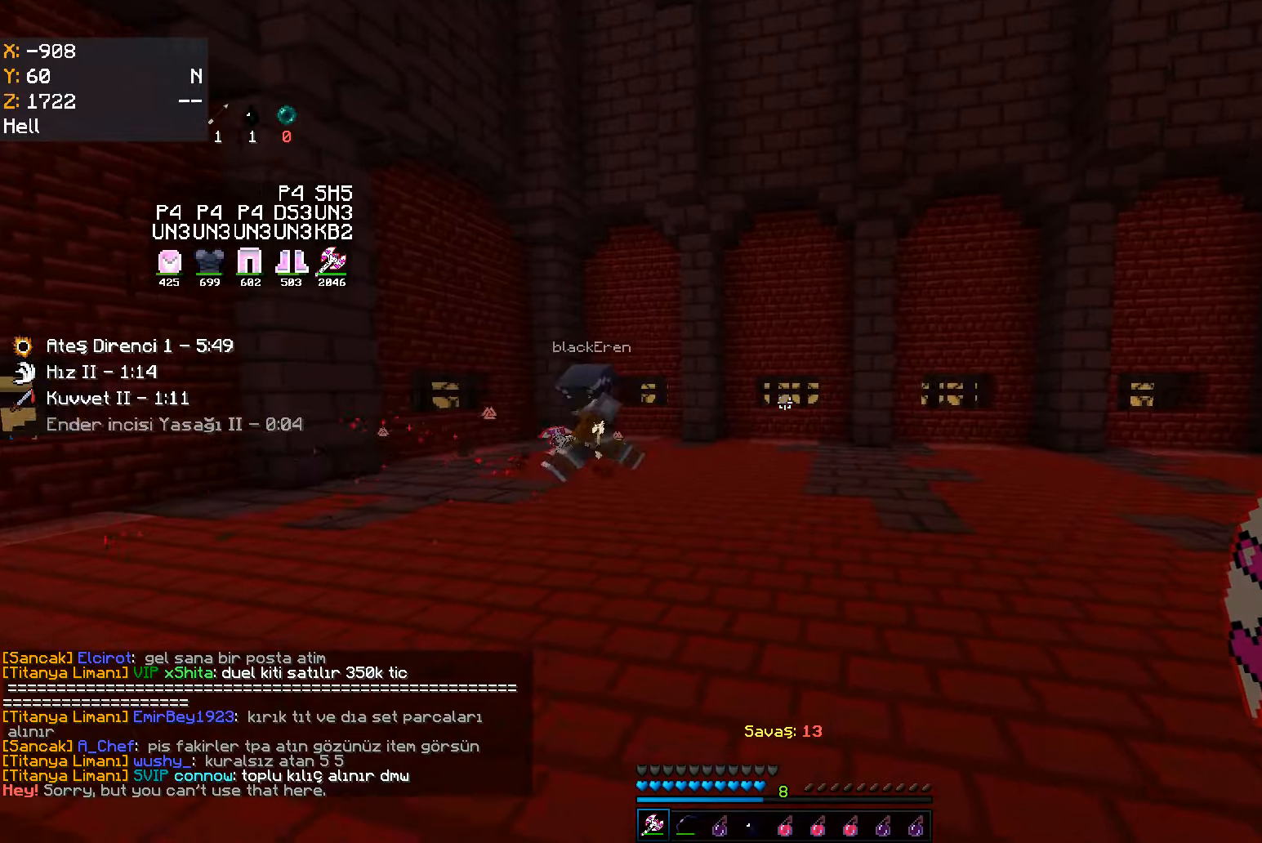
{"keys": ["s"], "mouse": [], "events": [[33, "w", "up"], [316, "d", "up"], [366, "s", "down"]]}
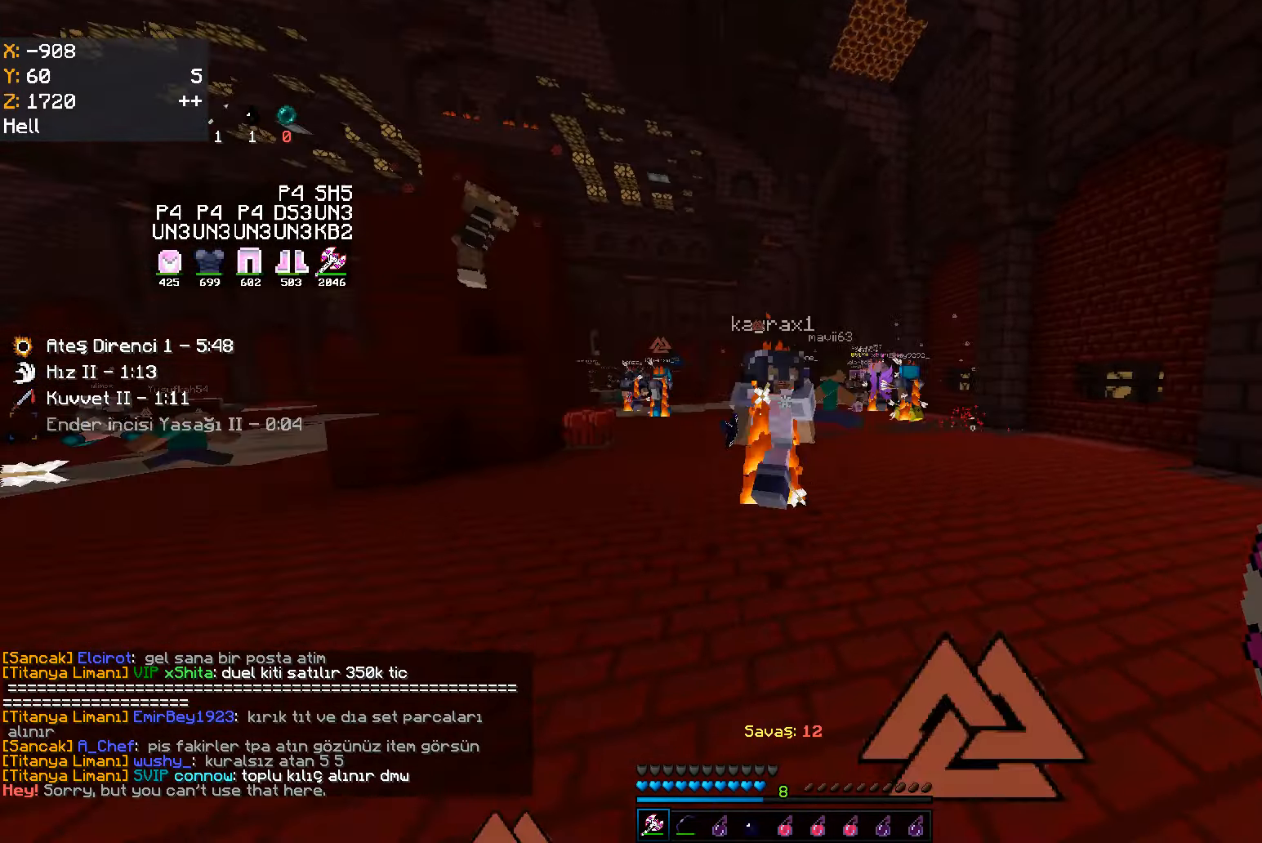
{"keys": ["a", "w"], "mouse": [], "events": [[100, "a", "down"], [133, "s", "up"], [216, "w", "down"], [266, "mouse_left", "down"], [300, "mouse_left", "up"], [316, "mouse_left", "down"], [333, "mouse_left", "up"], [350, "mouse_left", "down"], [366, "mouse_left", "up"]]}
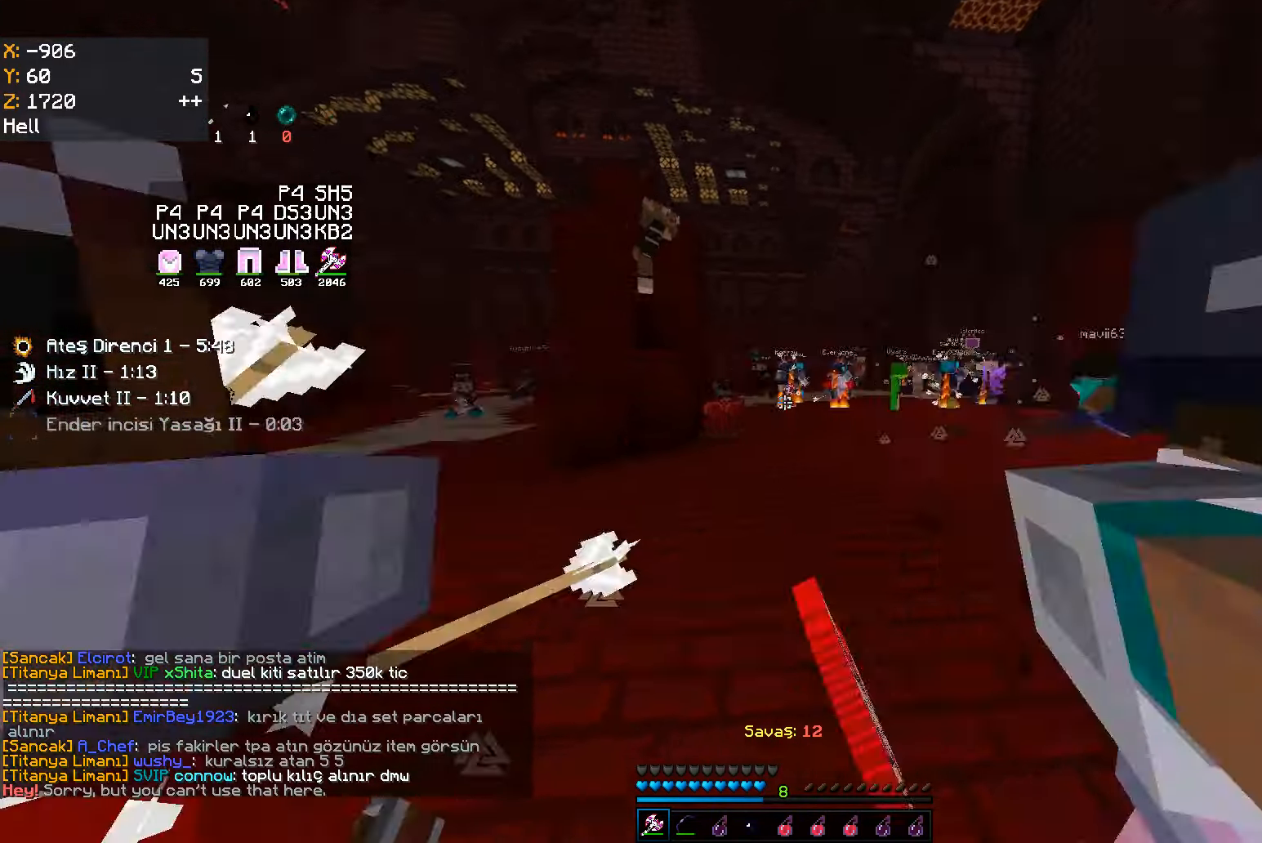
{"keys": ["w"], "mouse": [], "events": [[116, "w", "up"], [166, "mouse_left", "down"], [200, "mouse_left", "up"], [200, "s", "down"], [216, "mouse_left", "down"], [300, "s", "up"], [366, "mouse_left", "up"], [383, "w", "down"], [433, "a", "up"]]}
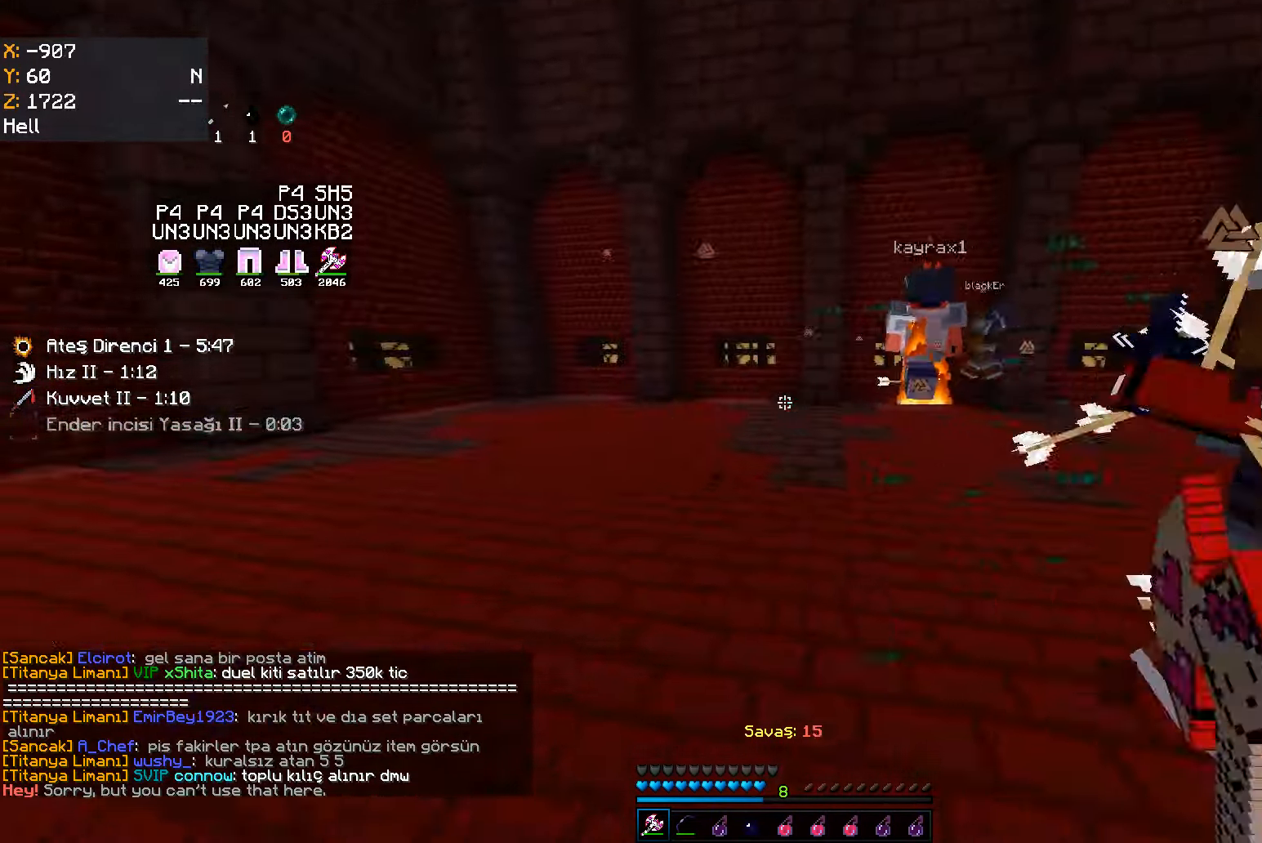
{"keys": ["w"], "mouse": [], "events": []}
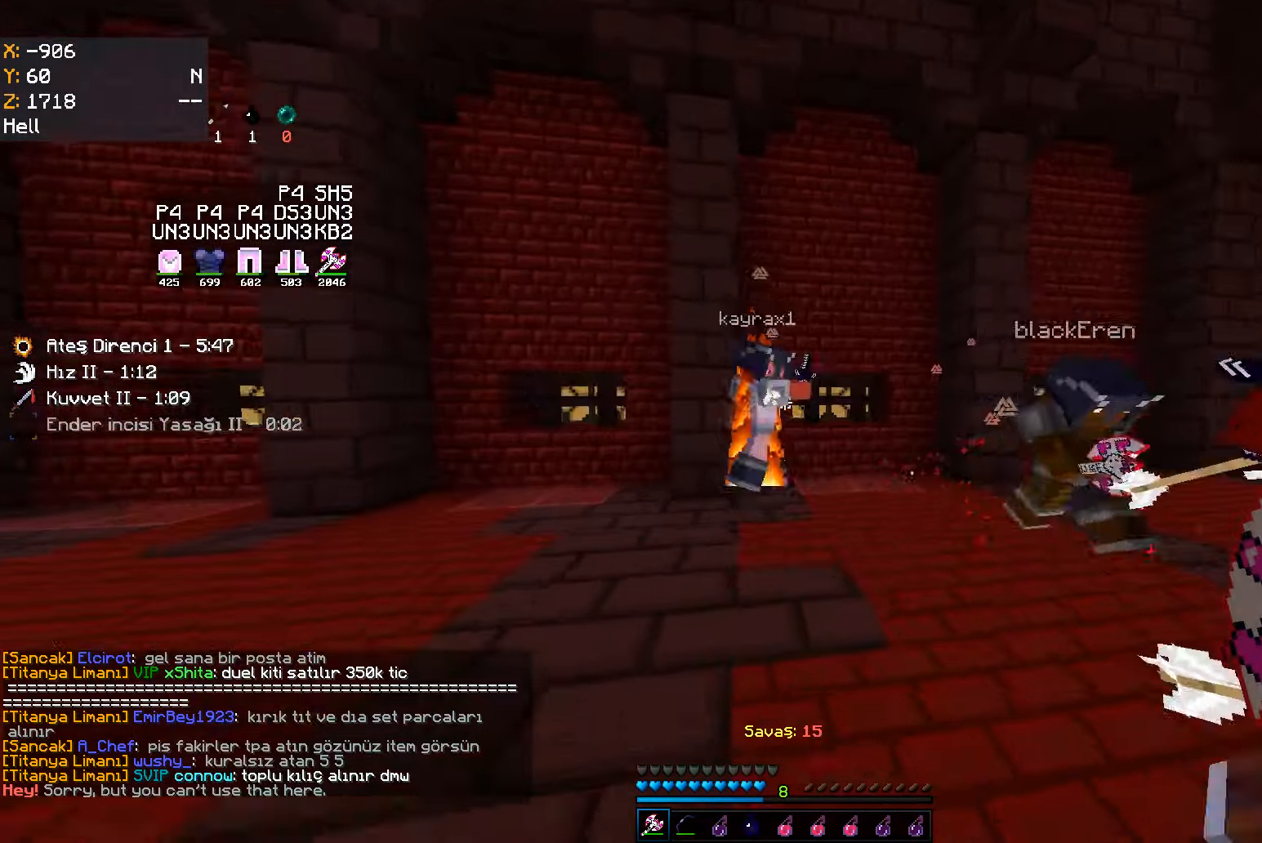
{"keys": [], "mouse": ["left"], "events": [[100, "mouse_left", "down"], [200, "mouse_left", "up"], [216, "mouse_left", "down"], [283, "mouse_left", "up"], [450, "w", "up"], [483, "mouse_left", "down"]]}
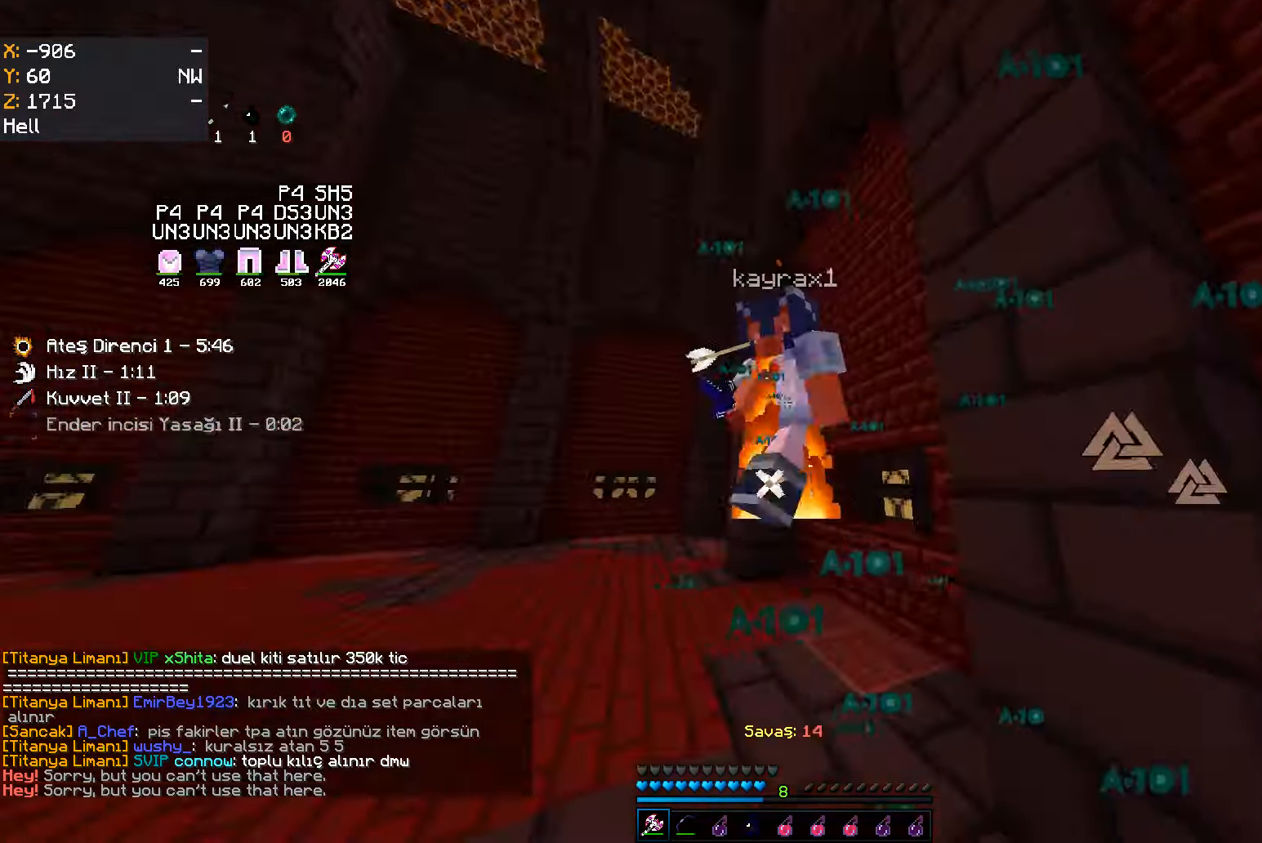
{"keys": ["w"], "mouse": ["left"], "events": [[83, "w", "down"], [166, "mouse_left", "up"], [383, "mouse_left", "down"], [450, "mouse_left", "up"], [466, "mouse_left", "down"], [483, "mouse_left", "up"], [500, "mouse_left", "down"]]}
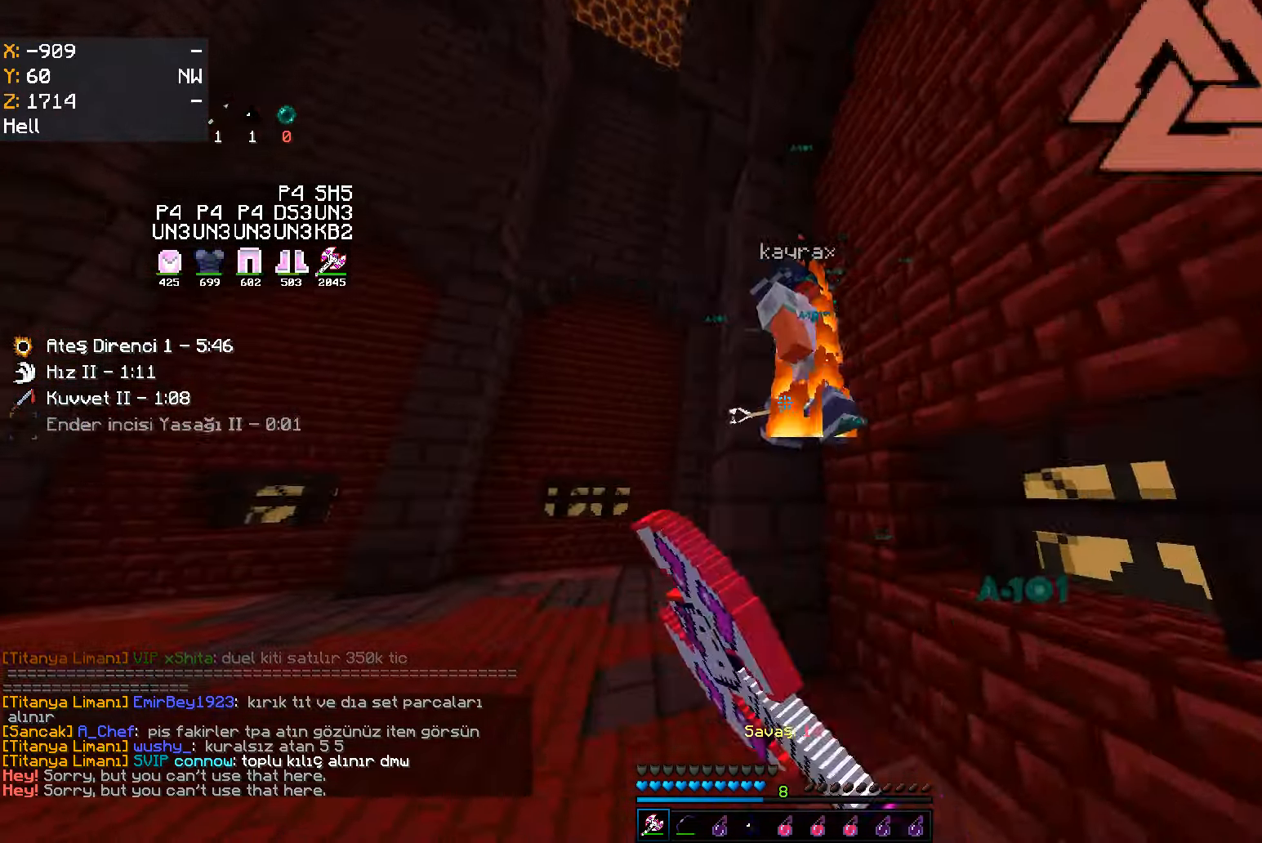
{"keys": ["w"], "mouse": ["left"], "events": [[66, "d", "down"], [83, "w", "up"], [100, "mouse_left", "up"], [166, "mouse_right", "down"], [183, "mouse_right", "up"], [333, "mouse_left", "down"], [350, "d", "up"], [366, "a", "down"], [400, "mouse_left", "up"], [416, "mouse_left", "down"], [416, "w", "down"], [500, "a", "up"]]}
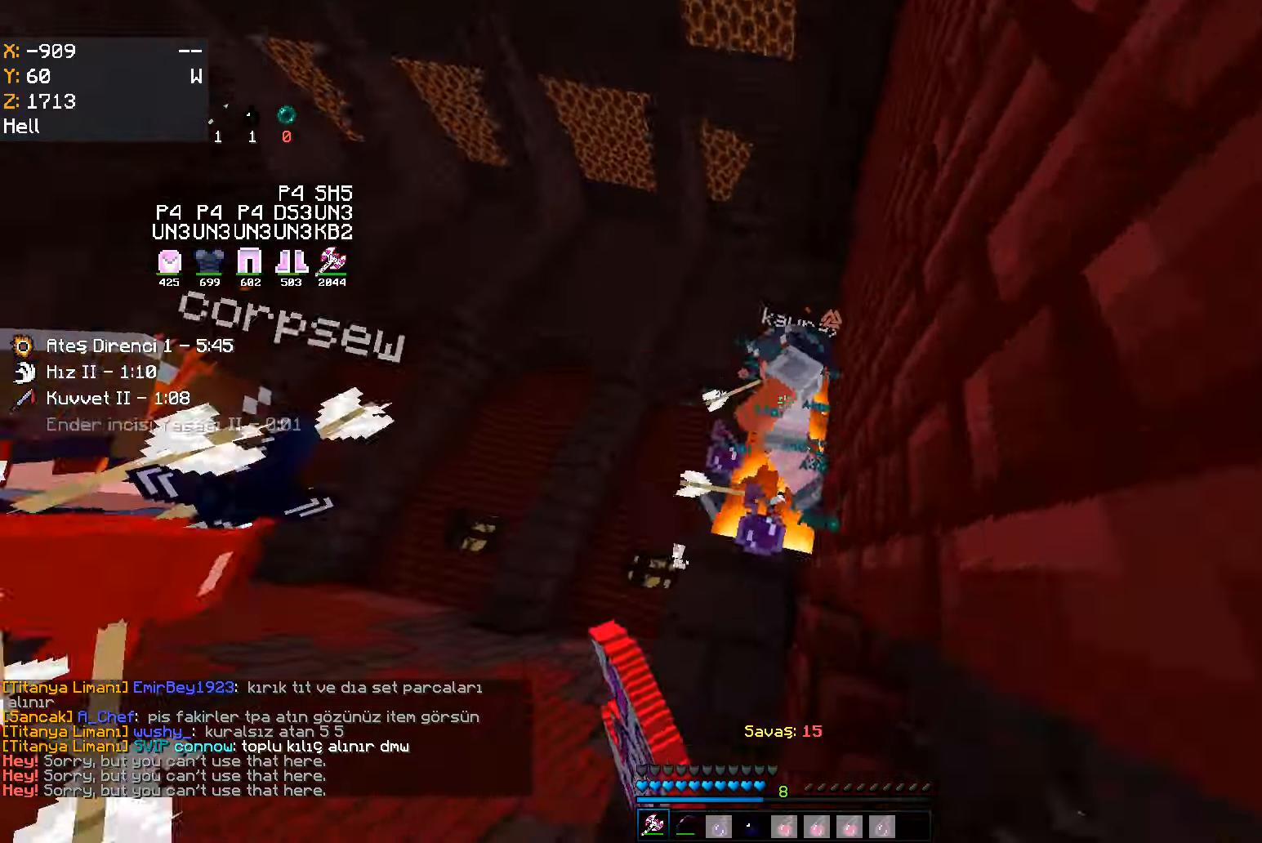
{"keys": ["space"], "mouse": [], "events": [[16, "mouse_left", "up"], [233, "mouse_left", "down"], [383, "space", "down"], [416, "mouse_left", "up"], [433, "w", "up"]]}
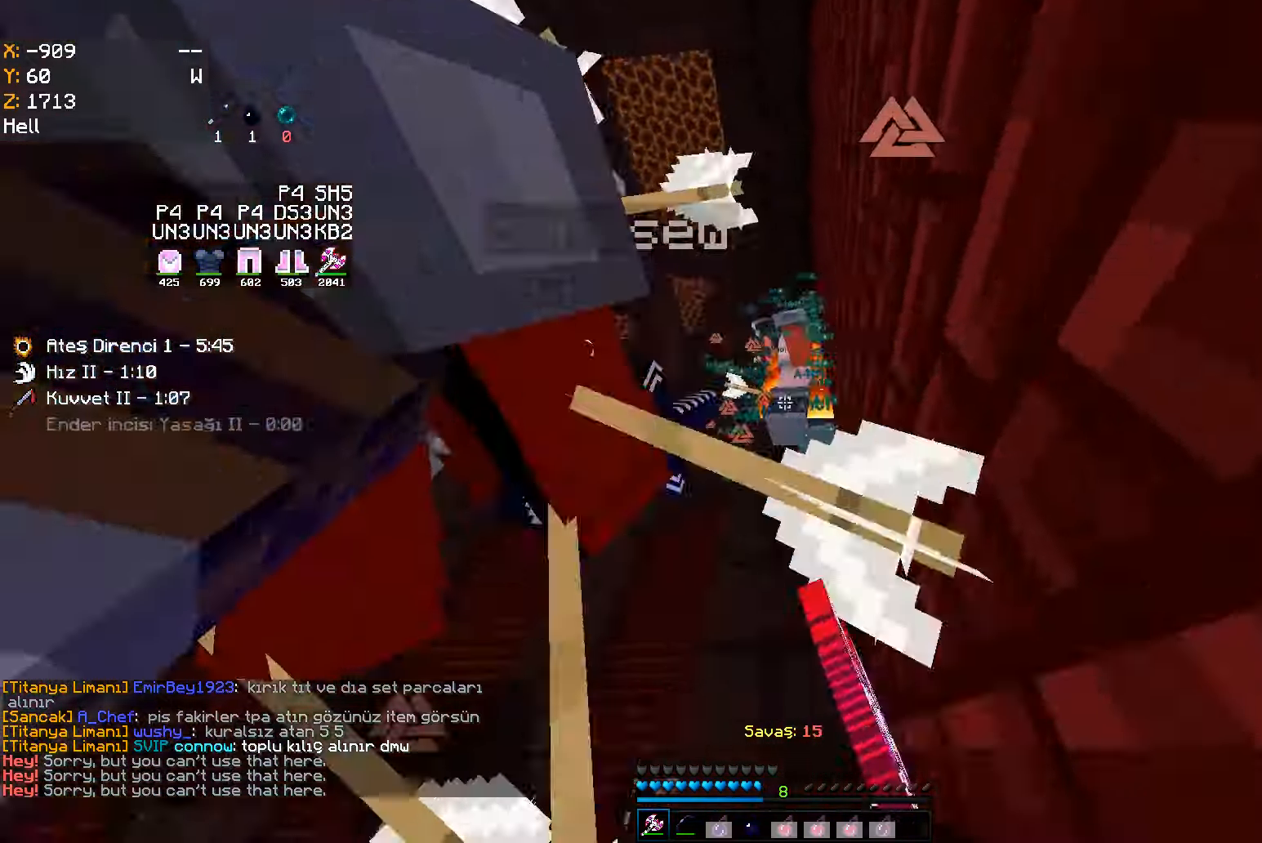
{"keys": ["space"], "mouse": [], "events": [[116, "mouse_left", "down"], [150, "mouse_left", "up"], [166, "mouse_left", "down"], [316, "mouse_left", "up"]]}
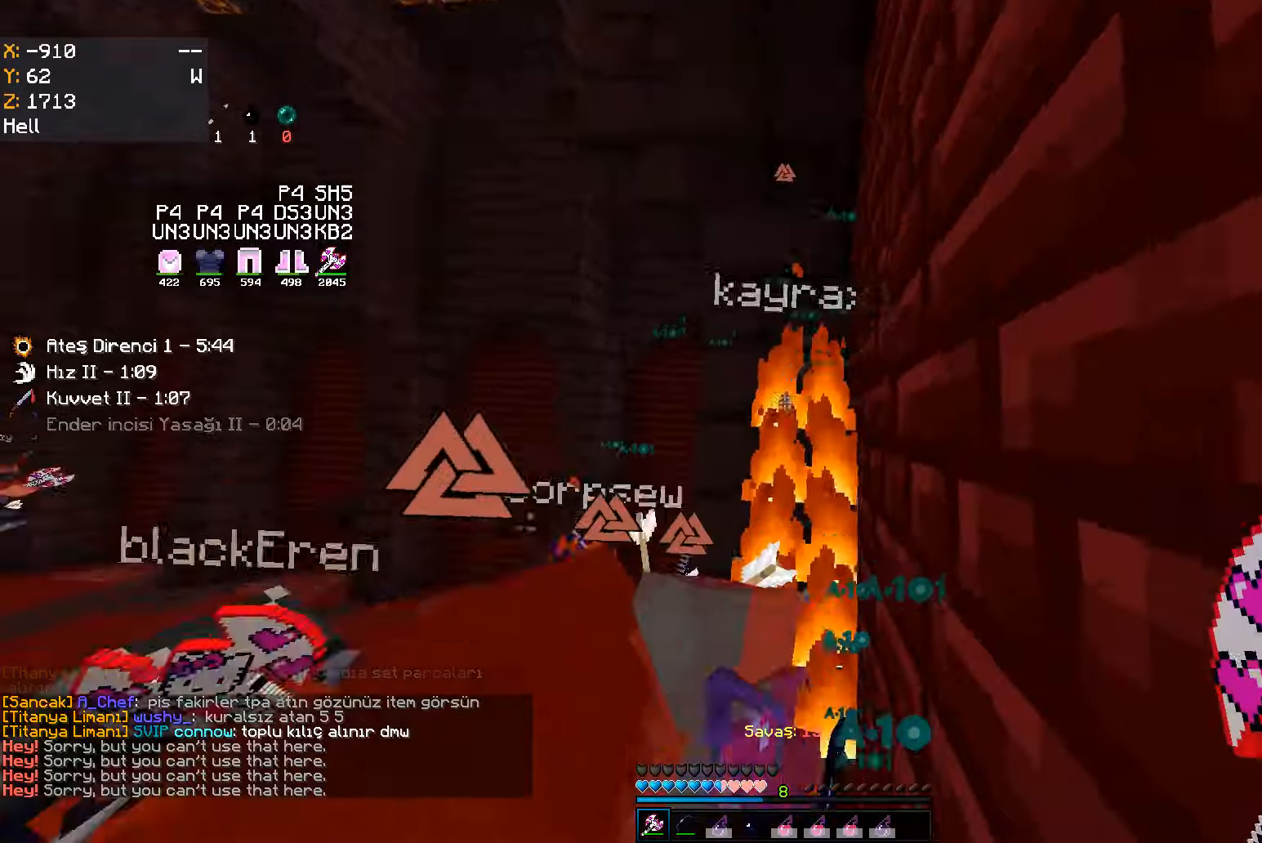
{"keys": ["w"], "mouse": [], "events": [[33, "mouse_left", "down"], [67, "space", "up"], [117, "a", "down"], [133, "s", "down"], [167, "mouse_left", "up"], [183, "mouse_left", "down"], [183, "s", "up"], [217, "a", "up"], [217, "mouse_left", "up"], [283, "w", "down"]]}
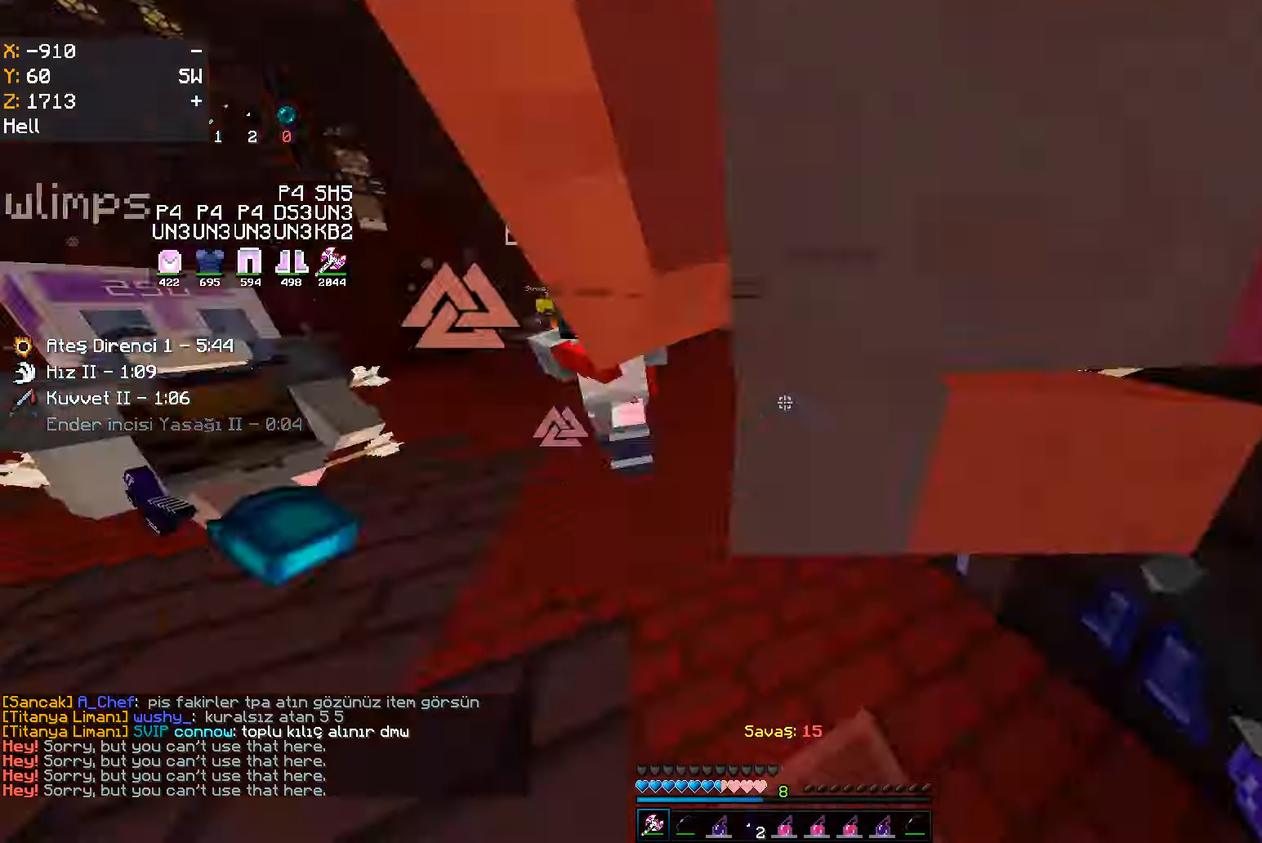
{"keys": ["w"], "mouse": ["left"], "events": [[117, "a", "down"], [117, "mouse_left", "down"], [117, "w", "up"], [167, "a", "up"], [167, "mouse_left", "up"], [183, "mouse_left", "down"], [200, "d", "down"], [250, "mouse_left", "up"], [367, "d", "up"], [450, "mouse_left", "down"], [450, "w", "down"]]}
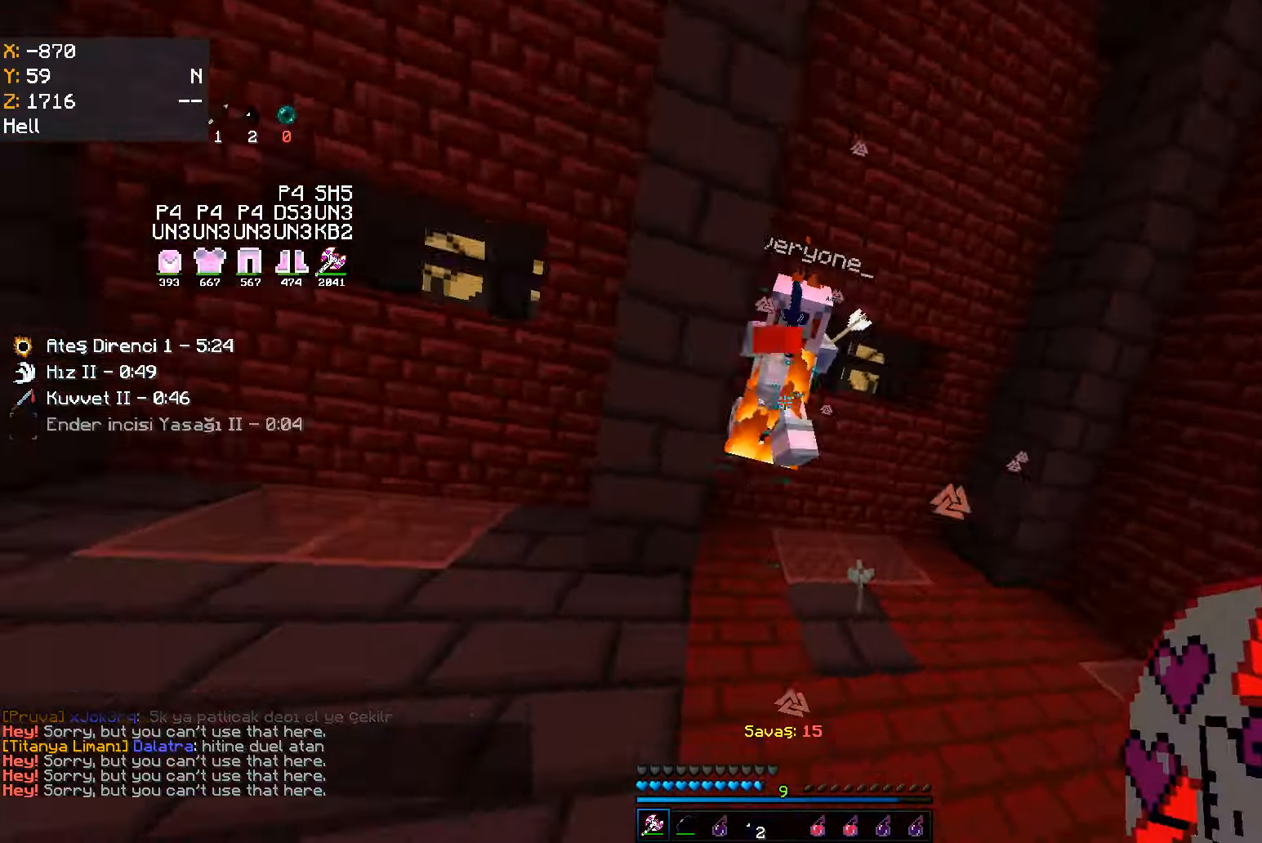
{"keys": ["w"], "mouse": [], "events": [[83, "mouse_left", "up"], [100, "mouse_left", "down"], [133, "mouse_left", "up"]]}
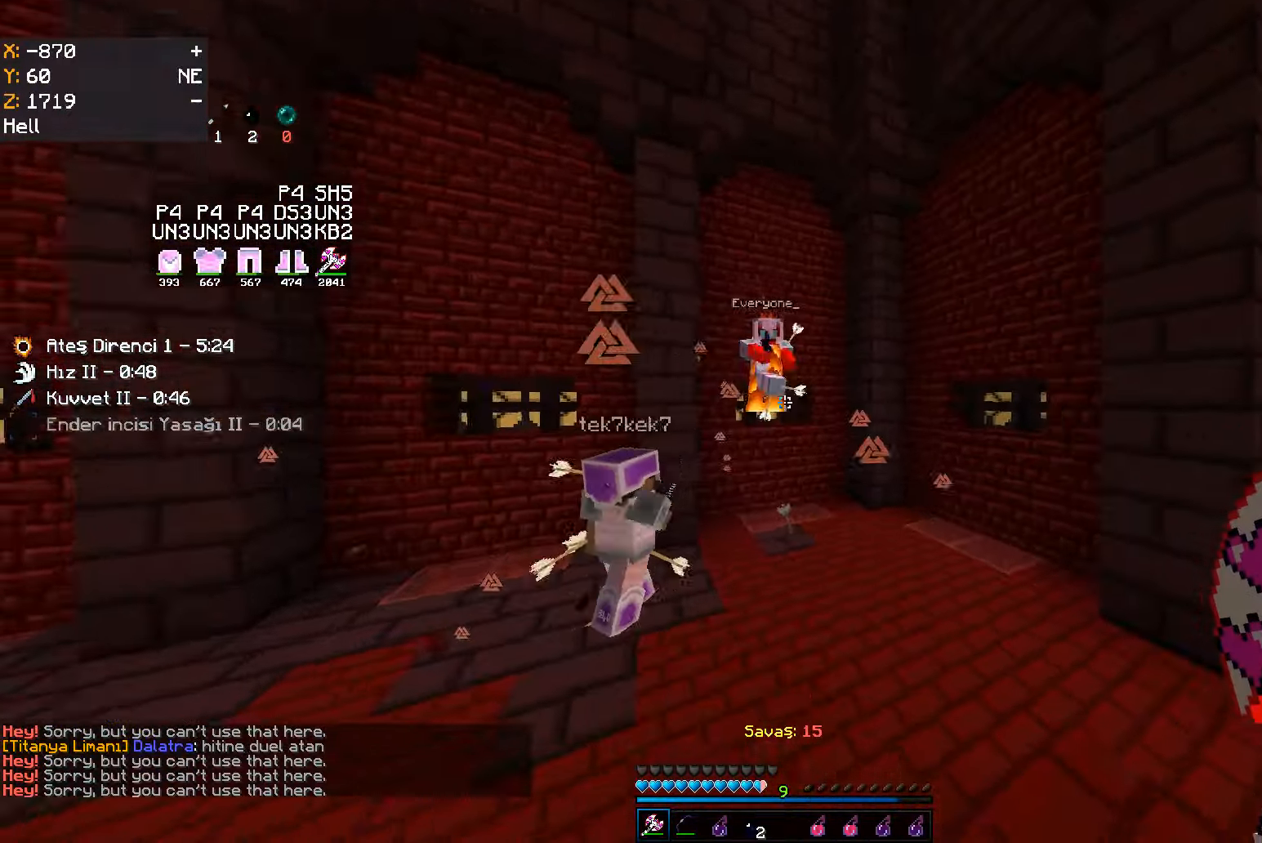
{"keys": ["w"], "mouse": [], "events": []}
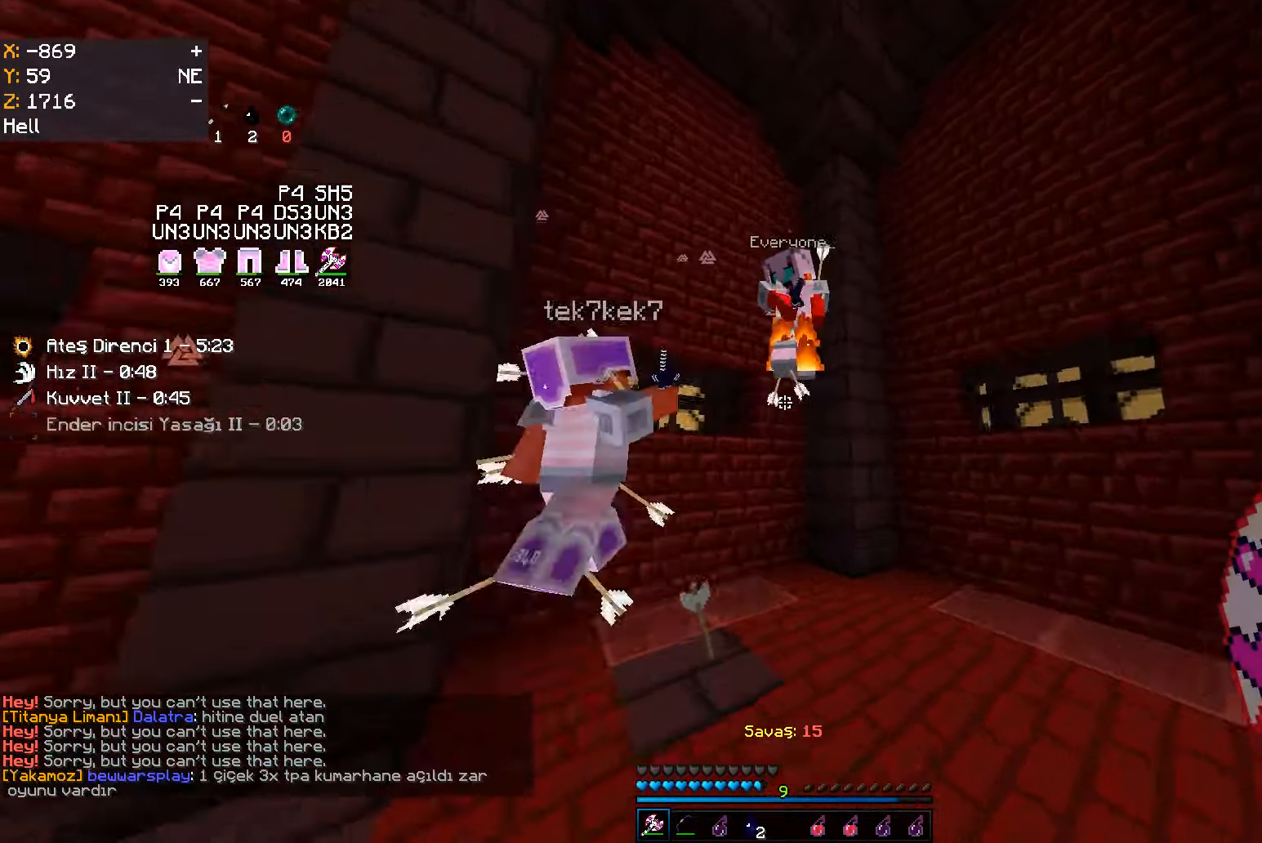
{"keys": ["d"], "mouse": [], "events": [[200, "d", "down"], [217, "mouse_left", "down"], [283, "mouse_left", "up"], [300, "mouse_left", "down"], [300, "w", "up"], [317, "mouse_left", "up"], [333, "mouse_left", "down"], [400, "mouse_left", "up"]]}
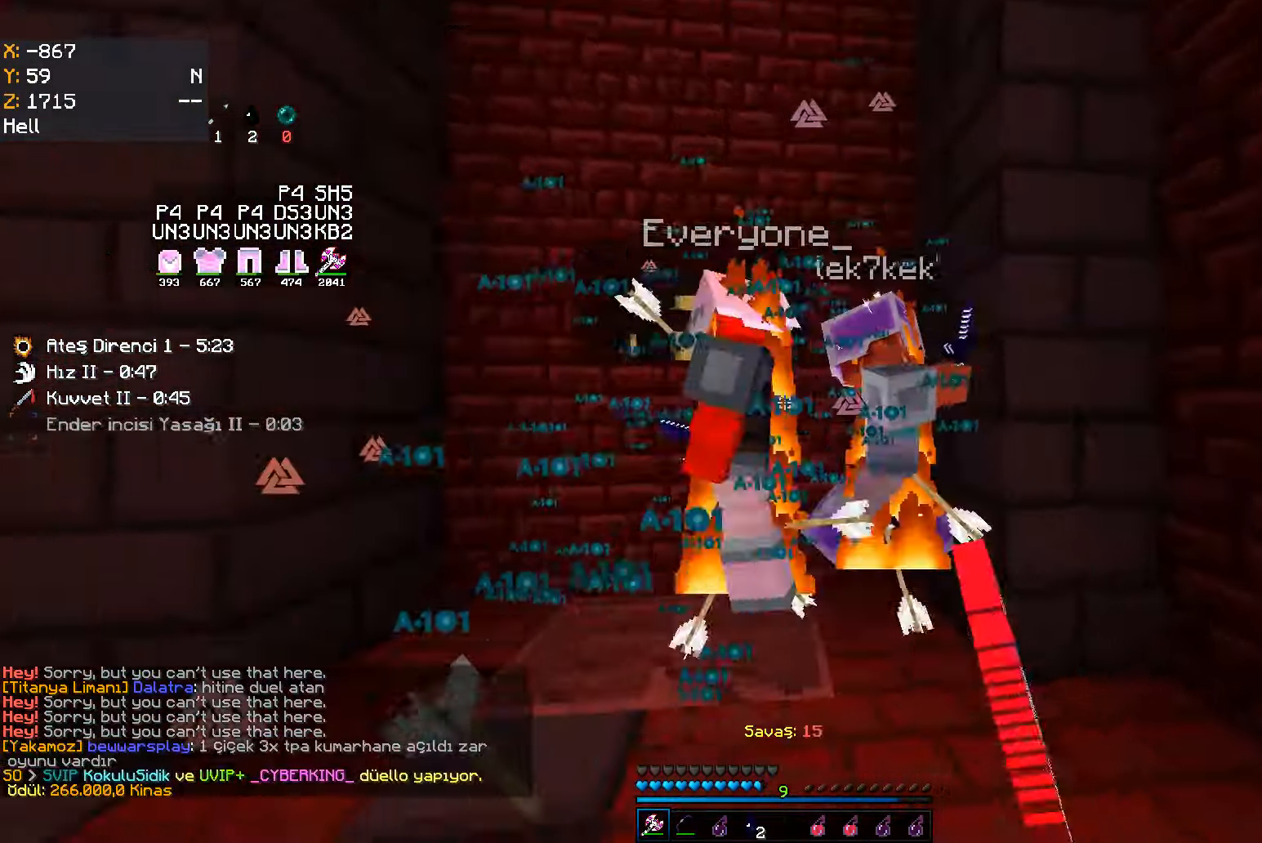
{"keys": ["w"], "mouse": [], "events": [[17, "a", "down"], [17, "d", "up"], [83, "mouse_left", "down"], [267, "mouse_left", "up"], [333, "w", "down"], [467, "a", "up"]]}
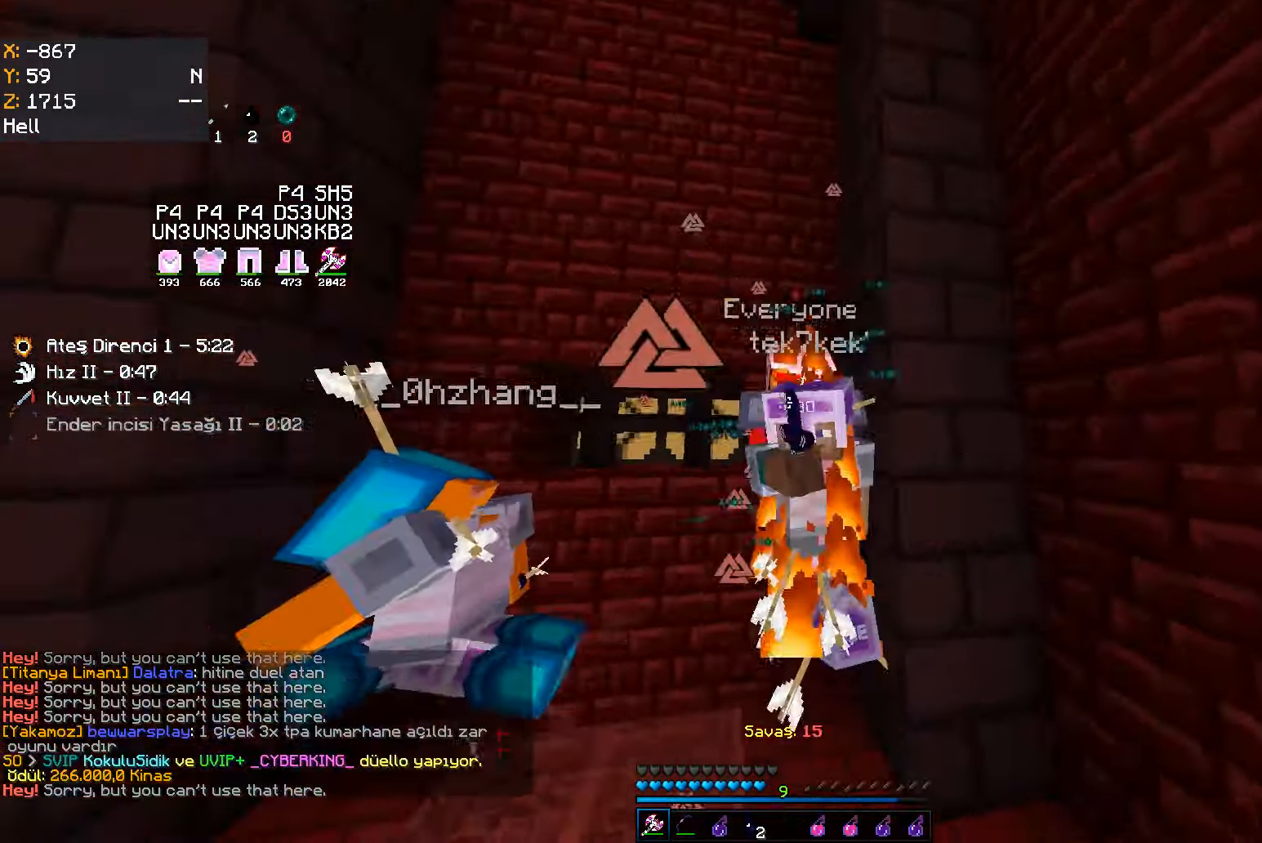
{"keys": ["a"], "mouse": ["left"], "events": [[17, "mouse_left", "down"], [100, "a", "down"], [150, "mouse_left", "up"], [167, "mouse_left", "down"], [167, "w", "up"], [233, "mouse_left", "up"], [267, "s", "down"], [417, "mouse_left", "down"], [450, "s", "up"]]}
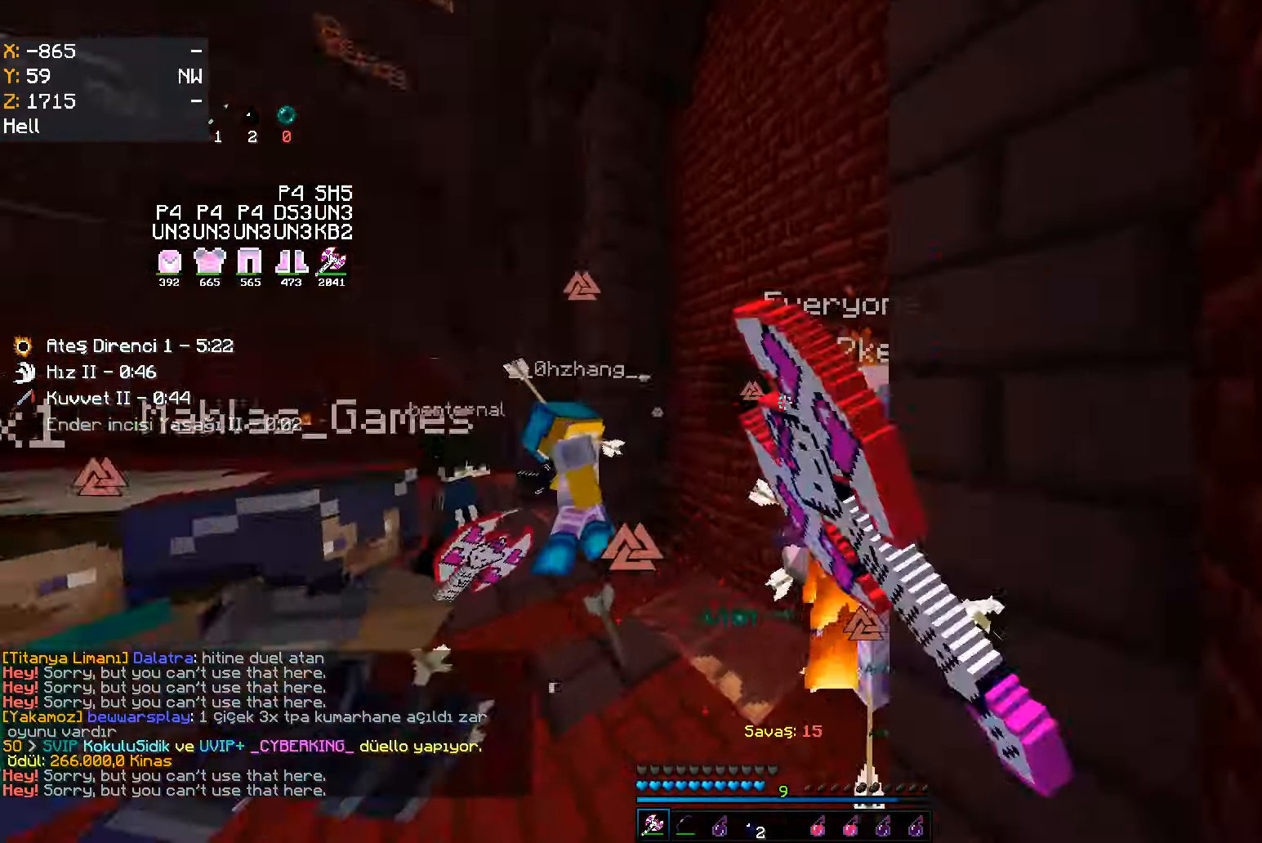
{"keys": ["a", "s"], "mouse": ["left"], "events": [[50, "mouse_left", "up"], [67, "w", "down"], [333, "w", "up"], [350, "mouse_left", "down"], [383, "s", "down"], [417, "mouse_left", "up"], [433, "mouse_left", "down"]]}
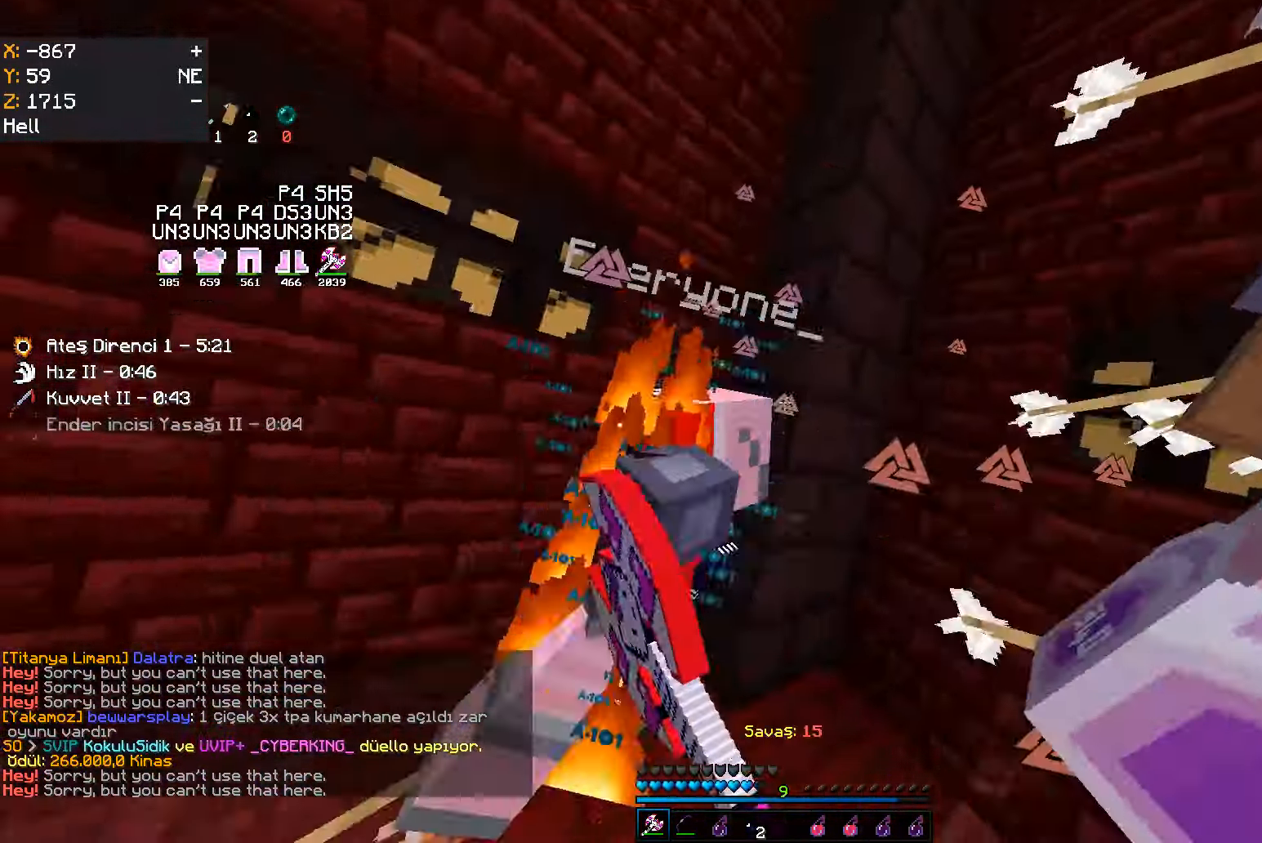
{"keys": ["a"], "mouse": [], "events": [[17, "a", "up"], [67, "mouse_left", "up"], [83, "d", "down"], [133, "s", "up"], [167, "d", "up"], [200, "a", "down"], [283, "mouse_left", "down"], [317, "mouse_left", "up"], [333, "mouse_left", "down"], [350, "mouse_left", "up"], [367, "mouse_left", "down"], [467, "mouse_left", "up"]]}
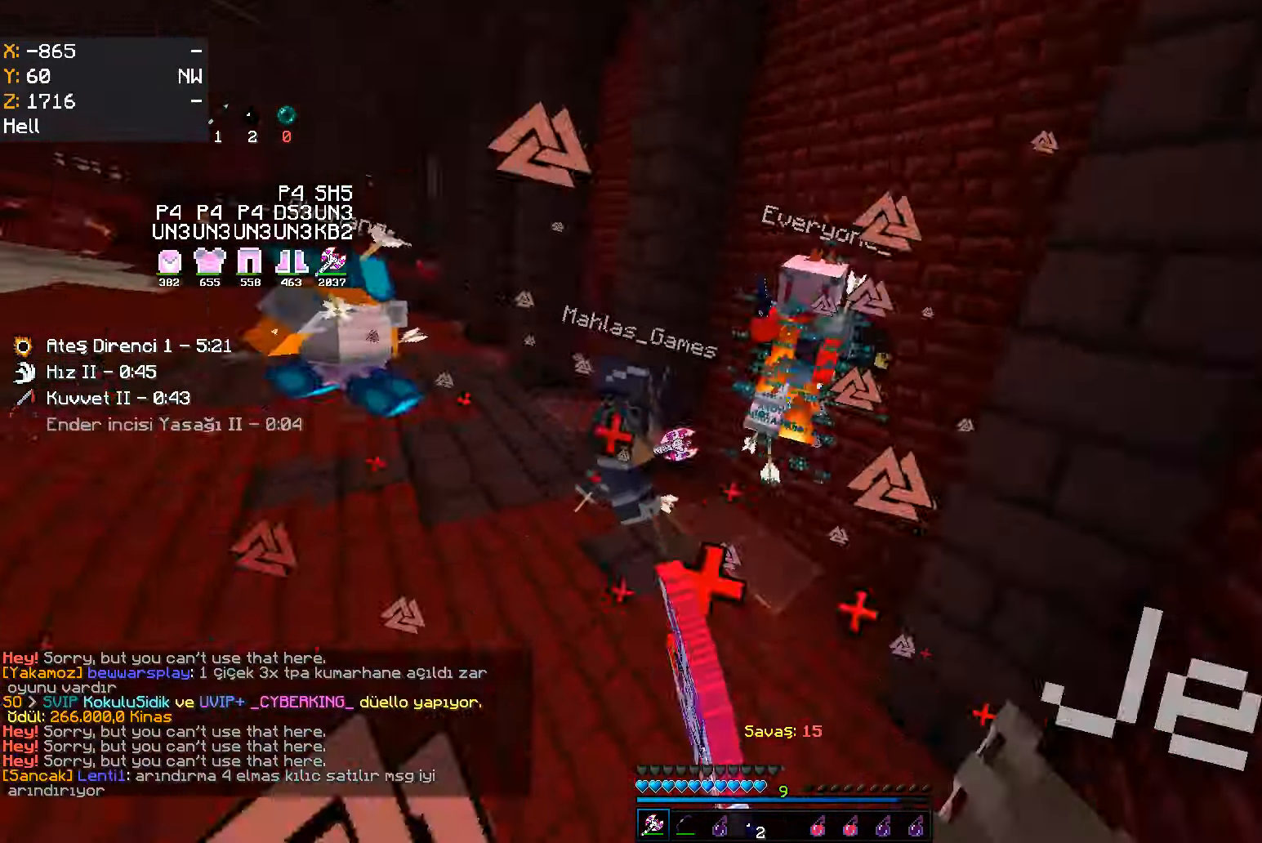
{"keys": ["w"], "mouse": [], "events": [[83, "w", "down"], [484, "a", "up"]]}
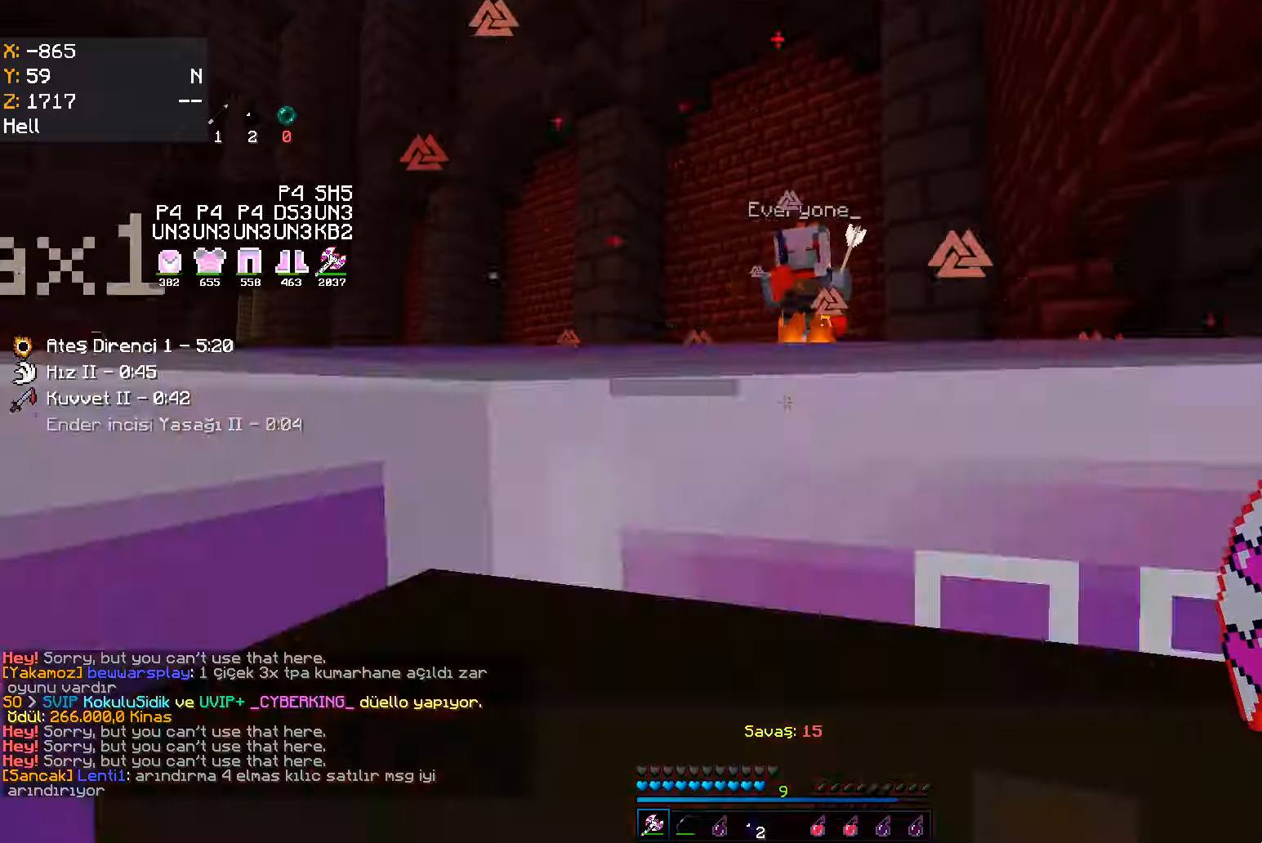
{"keys": [], "mouse": [], "events": [[184, "mouse_left", "down"], [284, "mouse_left", "up"], [300, "mouse_left", "down"], [300, "w", "up"], [367, "mouse_left", "up"], [384, "s", "down"], [484, "s", "up"]]}
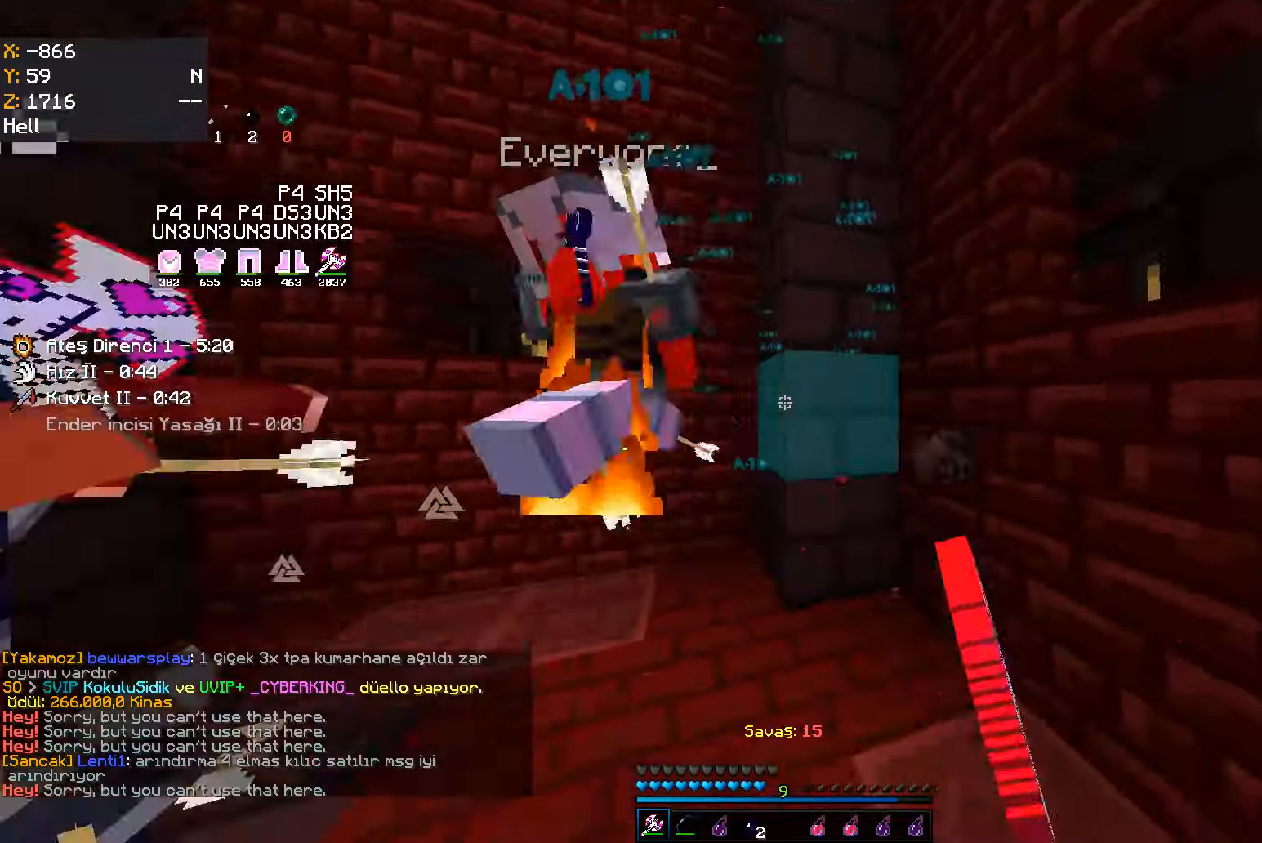
{"keys": ["w"], "mouse": ["left"], "events": [[84, "mouse_left", "down"], [100, "a", "down"], [234, "w", "down"], [300, "mouse_left", "up"], [467, "a", "up"], [500, "mouse_left", "down"]]}
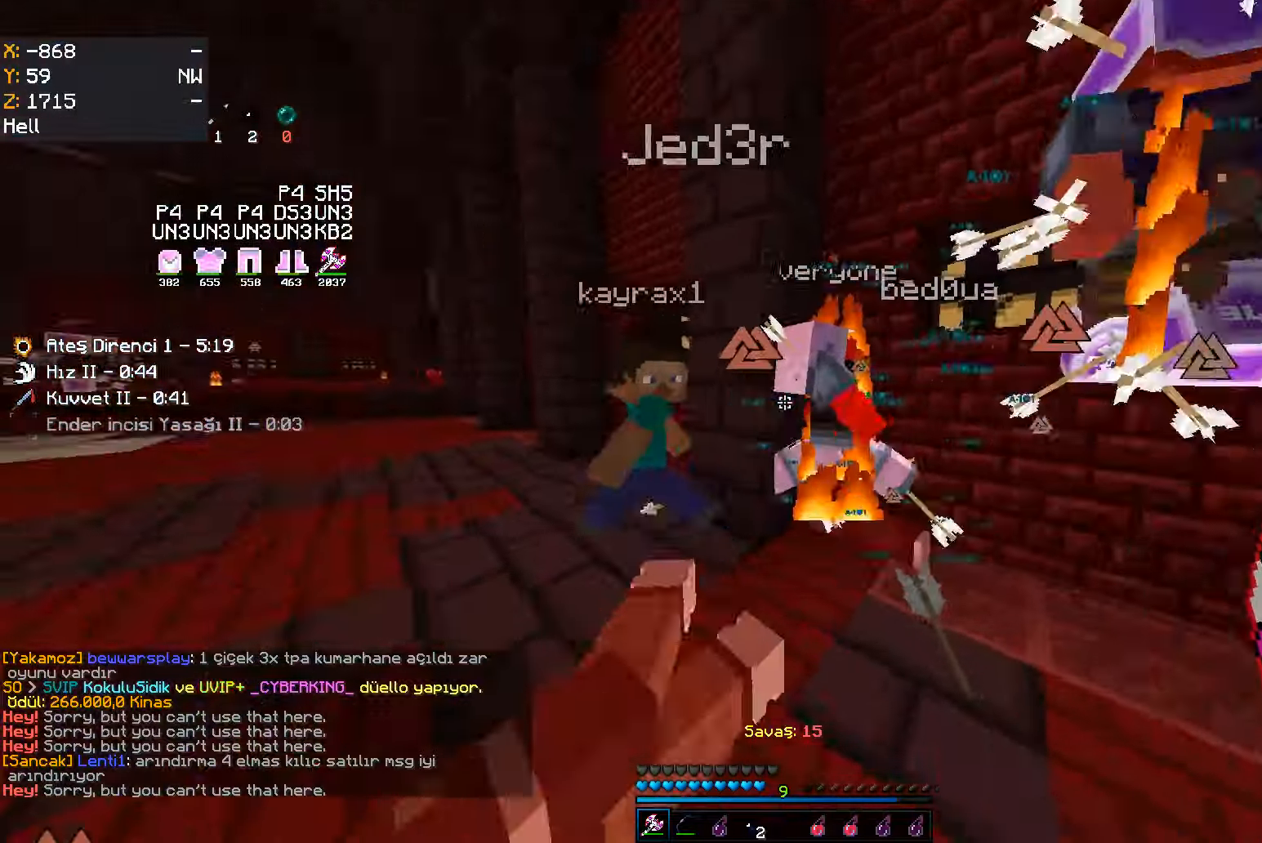
{"keys": [], "mouse": ["left"], "events": [[117, "w", "up"], [200, "mouse_left", "up"], [367, "mouse_left", "down"], [467, "mouse_left", "up"], [484, "mouse_left", "down"]]}
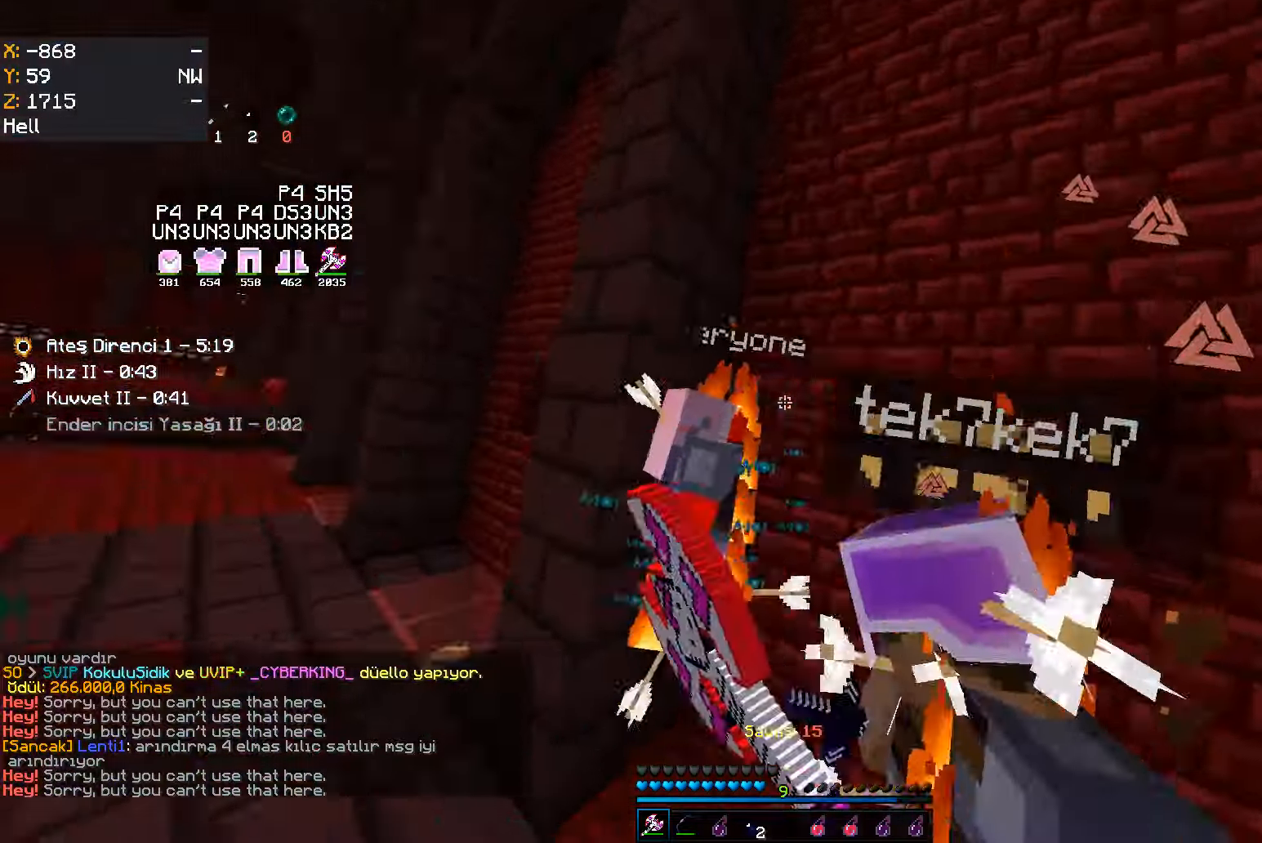
{"keys": ["space", "w"], "mouse": [], "events": [[17, "mouse_left", "up"], [84, "w", "down"], [167, "mouse_left", "down"], [200, "mouse_left", "up"], [217, "mouse_left", "down"], [317, "mouse_left", "up"], [334, "mouse_left", "down"], [367, "mouse_left", "up"], [467, "space", "down"]]}
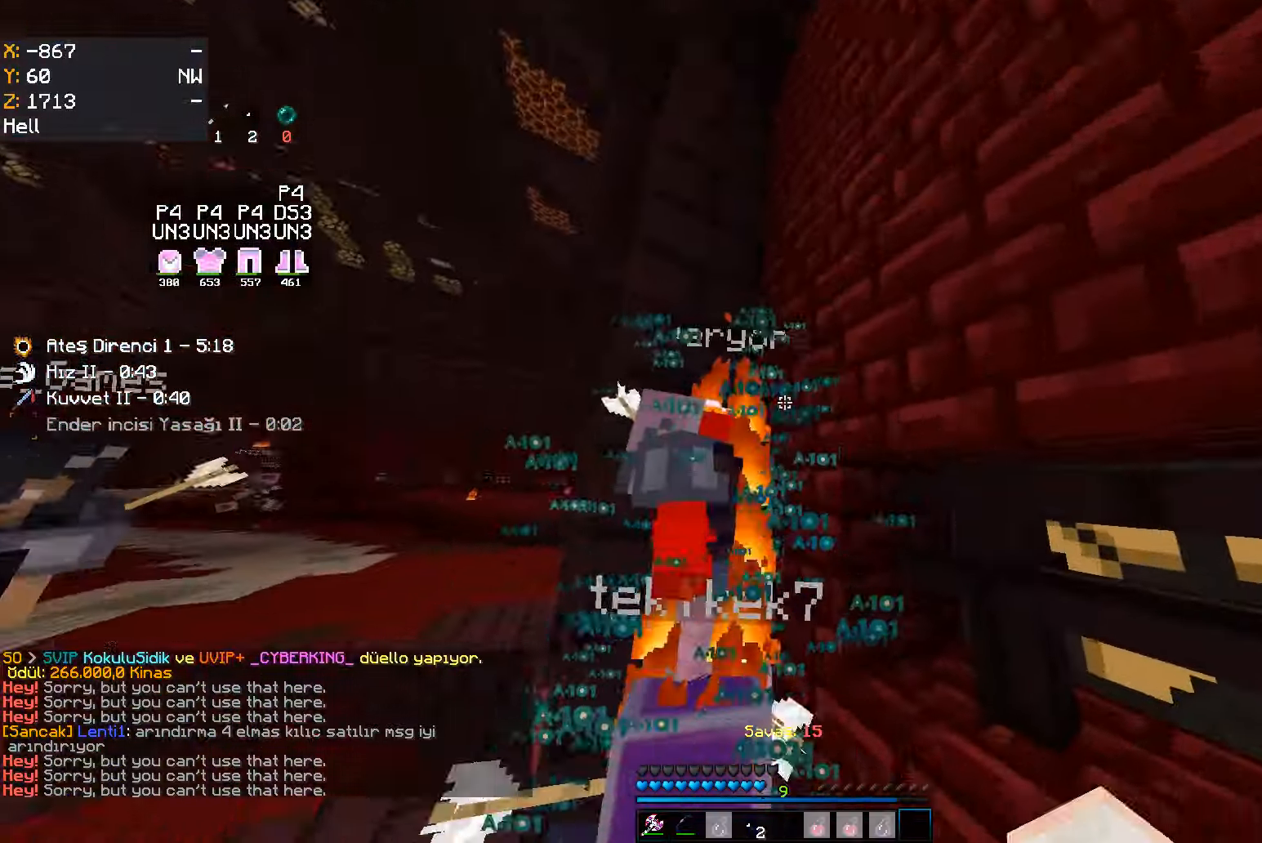
{"keys": ["w"], "mouse": ["left"], "events": [[67, "mouse_left", "down"], [134, "space", "up"], [200, "mouse_left", "up"], [217, "mouse_left", "down"], [250, "mouse_left", "up"], [484, "mouse_left", "down"]]}
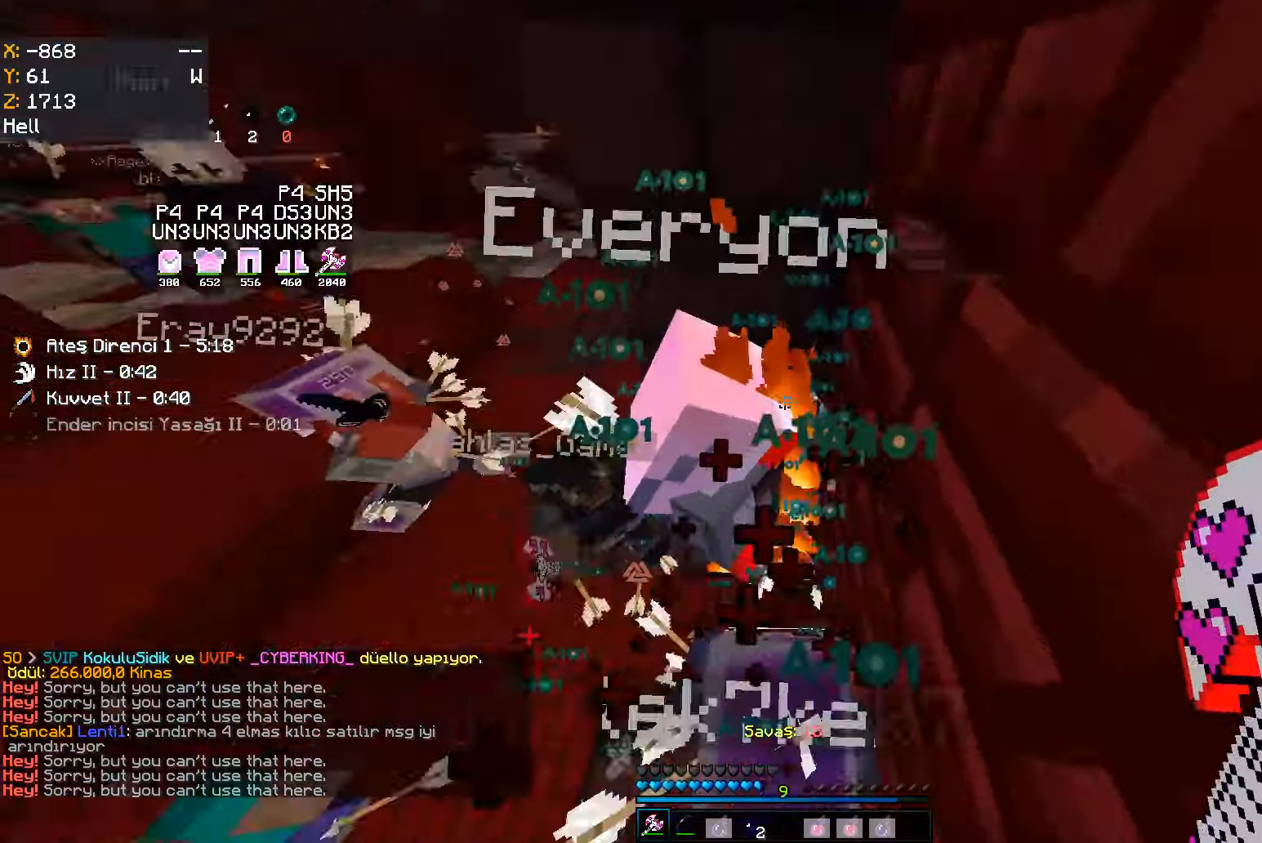
{"keys": ["a"], "mouse": ["left"], "events": [[117, "mouse_left", "up"], [134, "mouse_left", "down"], [167, "mouse_left", "up"], [200, "w", "up"], [317, "a", "down"], [367, "mouse_left", "down"]]}
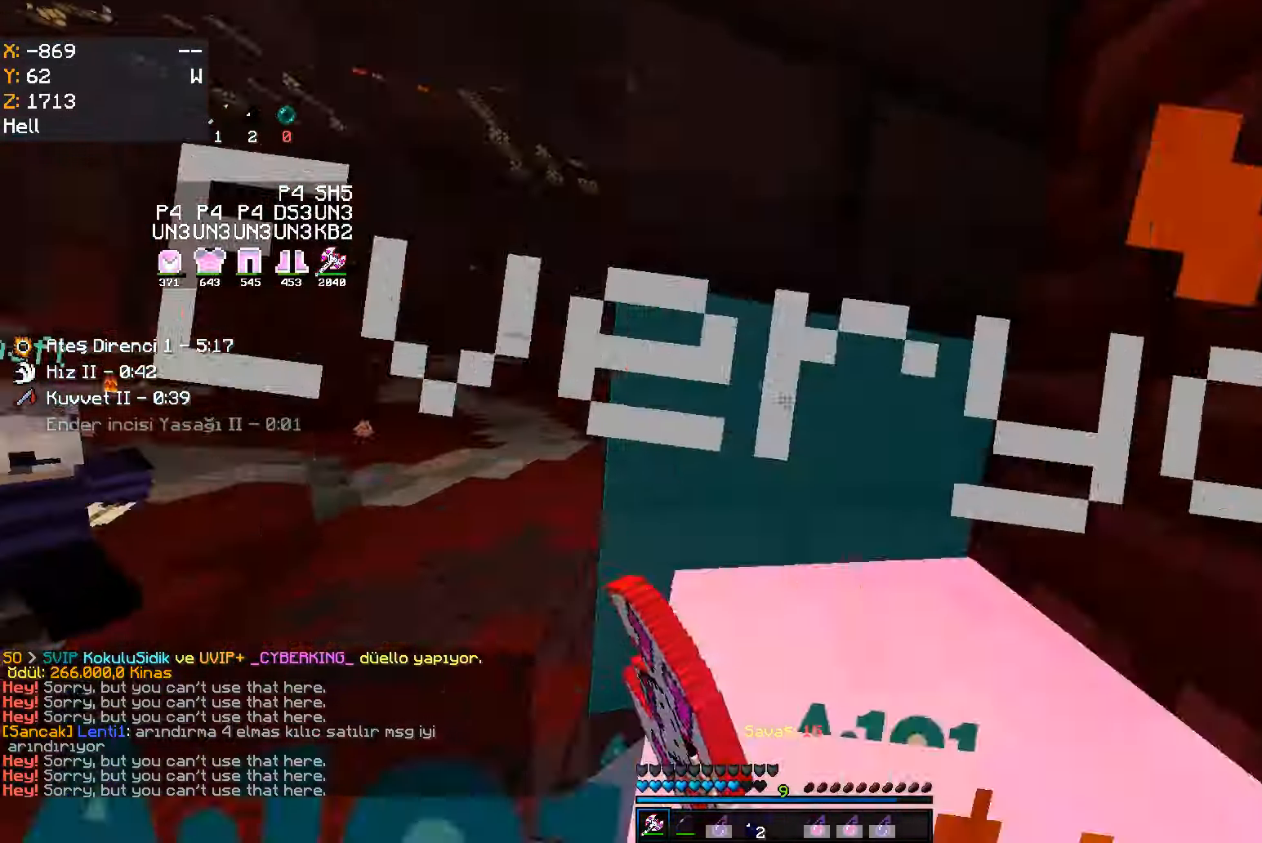
{"keys": [], "mouse": [], "events": [[84, "mouse_left", "up"], [117, "a", "up"], [284, "mouse_left", "down"], [417, "mouse_left", "up"], [434, "mouse_left", "down"], [467, "mouse_left", "up"]]}
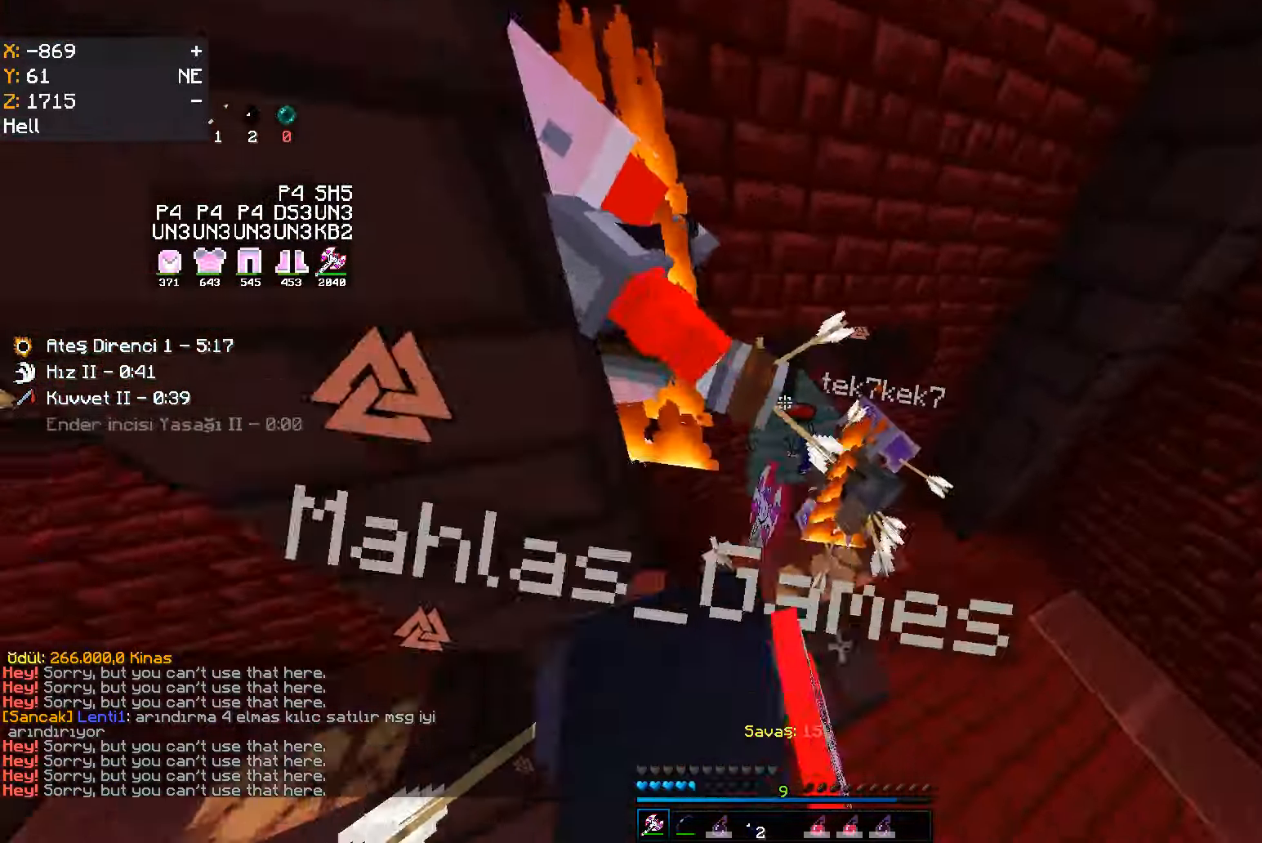
{"keys": ["w"], "mouse": [], "events": [[134, "mouse_left", "down"], [150, "w", "down"], [234, "mouse_left", "up"], [250, "mouse_left", "down"], [384, "mouse_left", "up"]]}
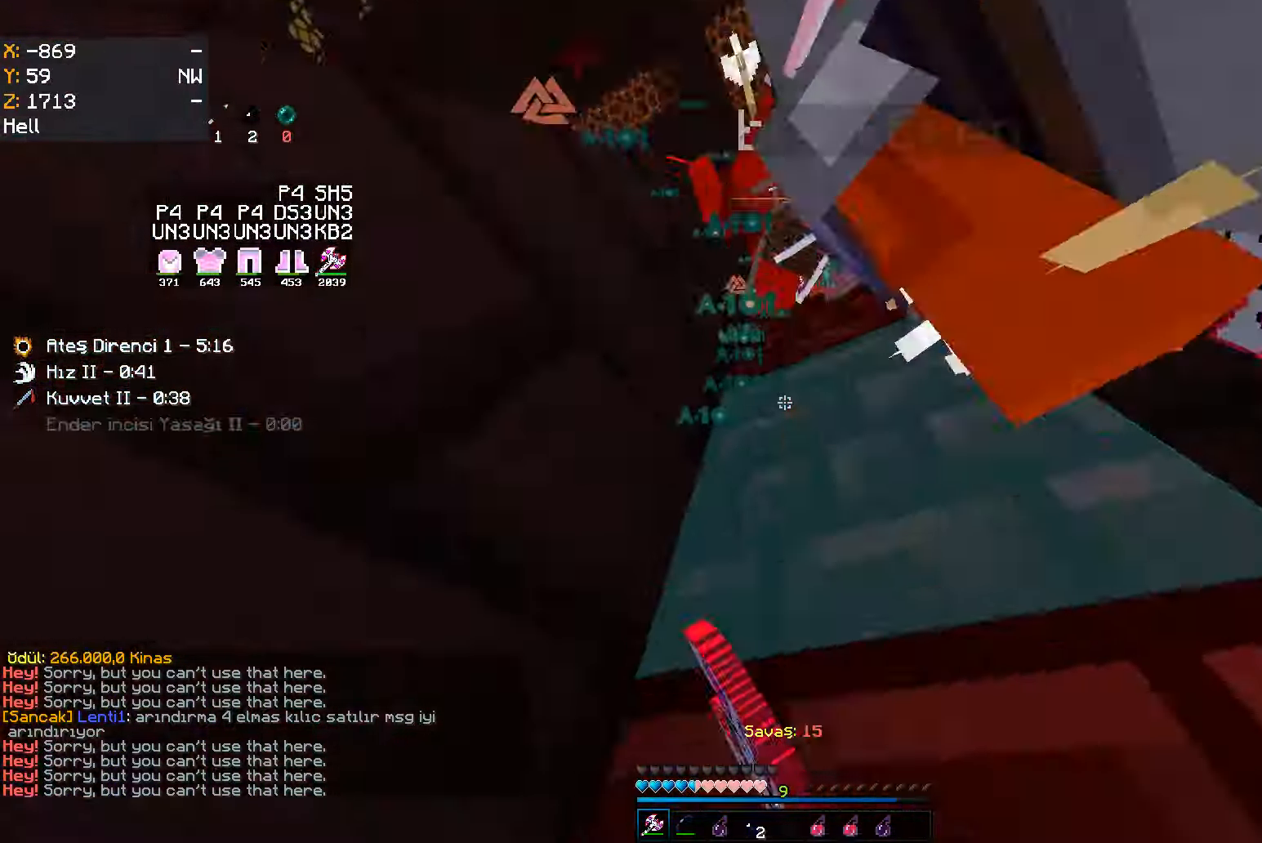
{"keys": ["s"], "mouse": [], "events": [[67, "space", "down"], [100, "w", "up"], [150, "mouse_left", "down"], [184, "mouse_left", "up"], [200, "mouse_left", "down"], [217, "mouse_left", "up"], [234, "mouse_left", "down"], [284, "s", "down"], [317, "mouse_left", "up"], [350, "mouse_left", "down"], [384, "mouse_left", "up"], [434, "space", "up"]]}